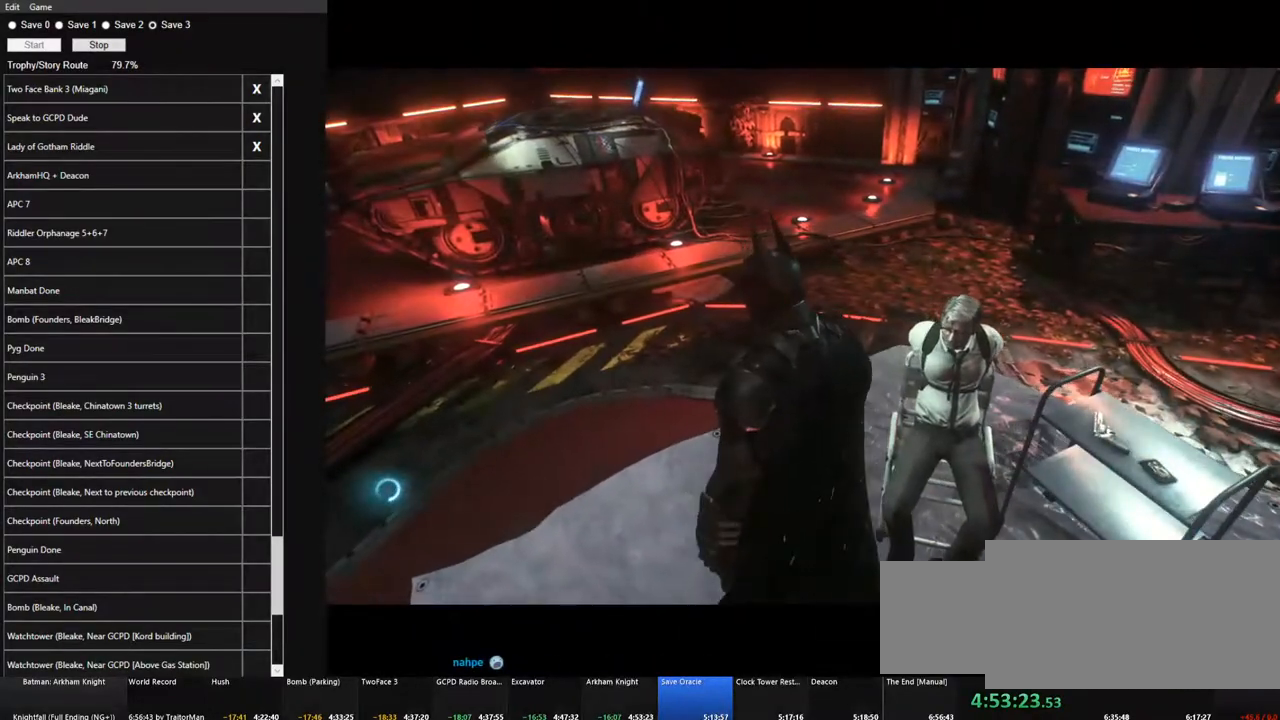
Gameplay with keyboard and mouse; each line is a JSON object with the keys and mouse buttons held at the frame after it. "events" lists presses ("down") and releases ("up") of "1", "2", "3", "4", "5", "a", "alt", "c", "caps_lock", "ctrl", "d", "e", "f", "g", "q", "r", "s", "shift", "space", "t", "tab", "v", "w", "x", "z" and "mouse_wheel" between this image and that frame as [ms after this image, input, new state], when the widget could be followed in between. "mouse_wheel" = the "wheel" button of the "mouse" list. No other keys are recorded. "wheel" means that the mouse wheel is clicked or scrolled. "mouse_move" is the direction in which the mouse moves at that frame (one of eight, or "still"), when it could be read.
{"keys": [], "mouse": [], "mouse_move": "still", "events": []}
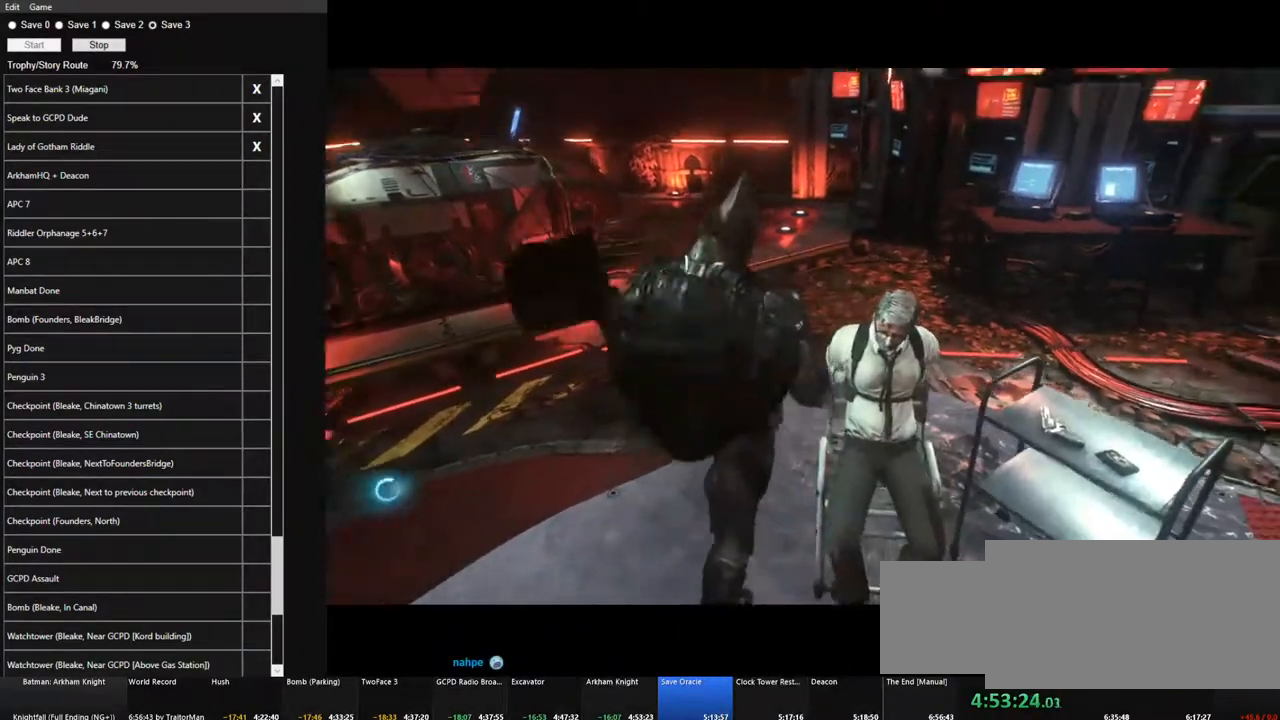
{"keys": [], "mouse": [], "mouse_move": "still", "events": []}
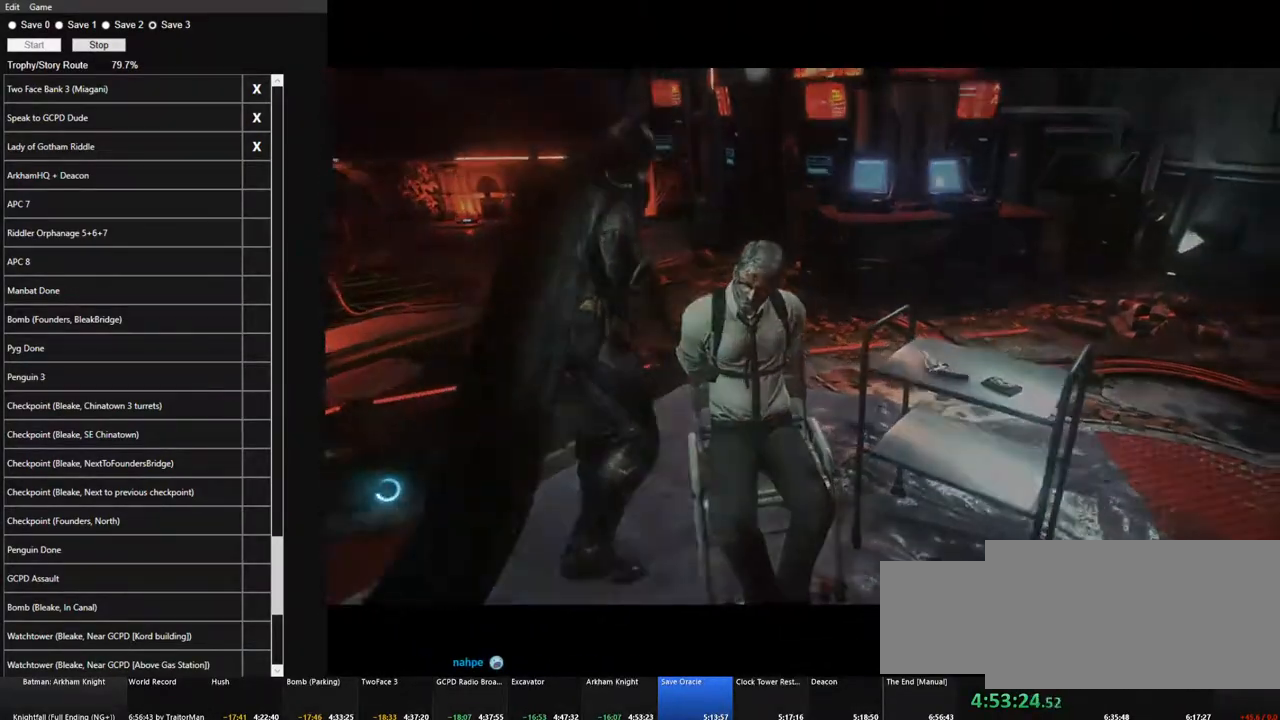
{"keys": [], "mouse": [], "mouse_move": "still", "events": []}
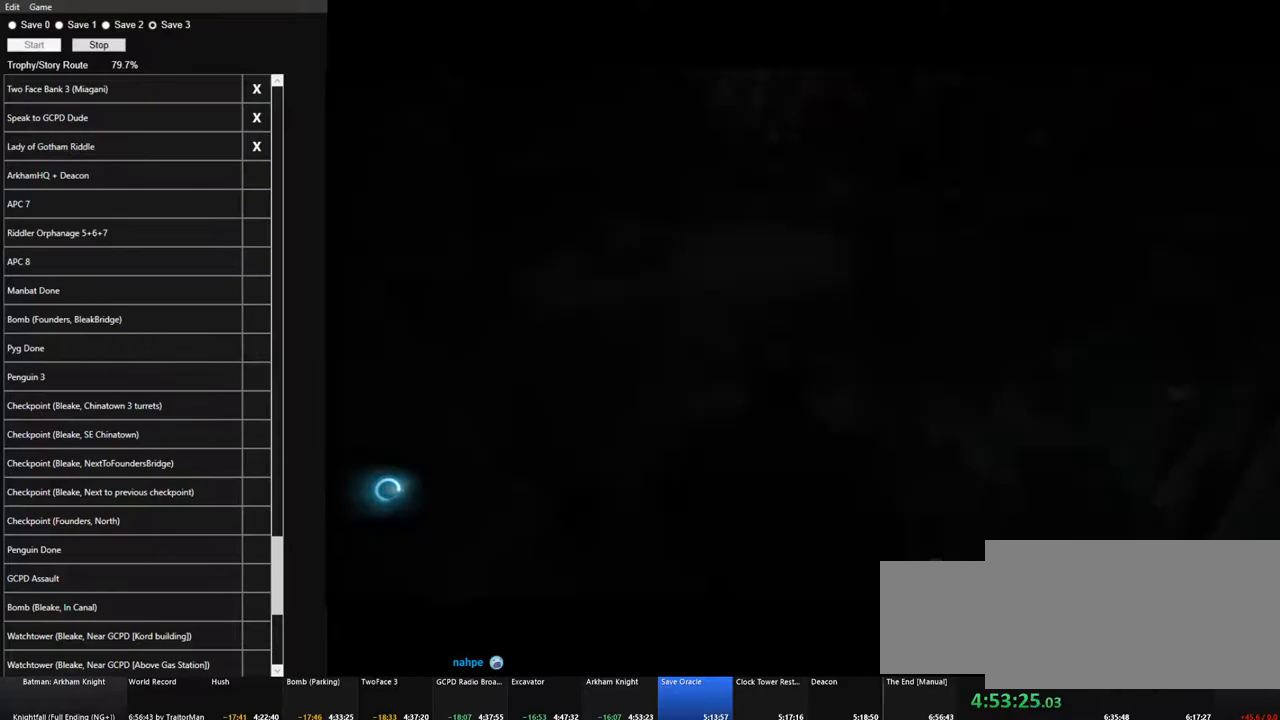
{"keys": ["space", "w"], "mouse": [], "mouse_move": "left", "events": [[333, "w", "down"], [466, "space", "down"]]}
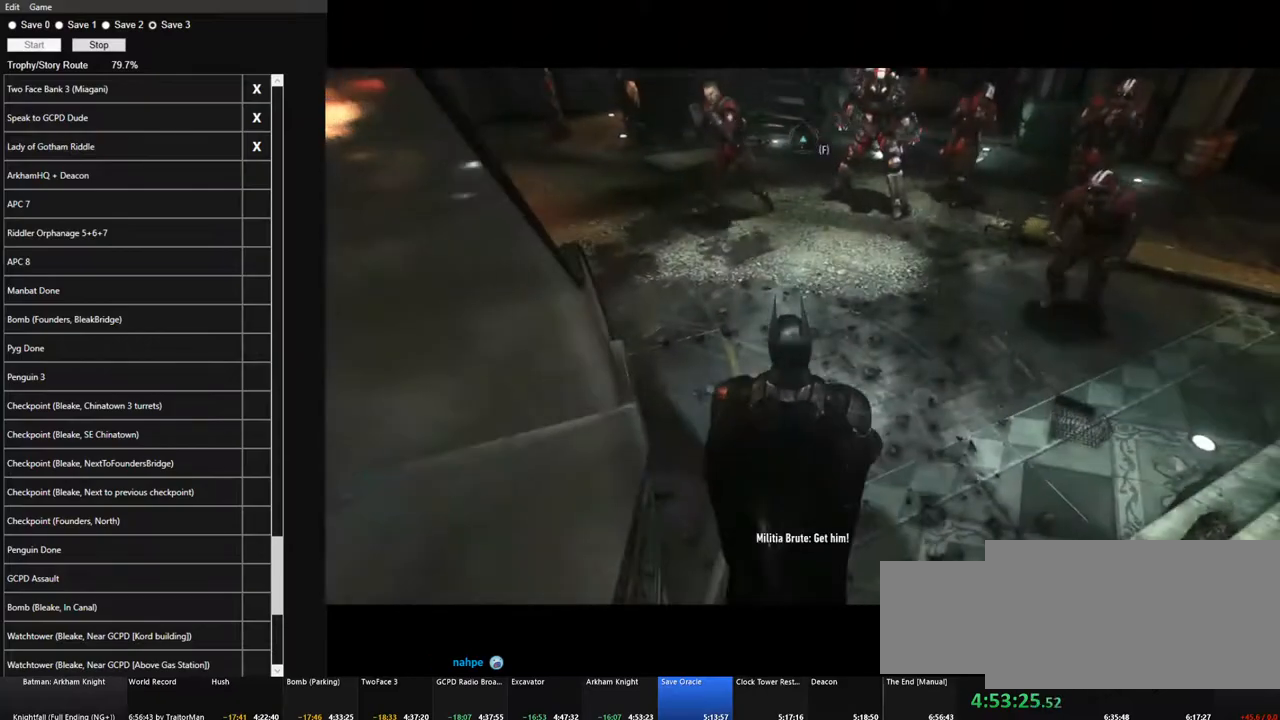
{"keys": ["space", "w"], "mouse": [], "mouse_move": "left", "events": []}
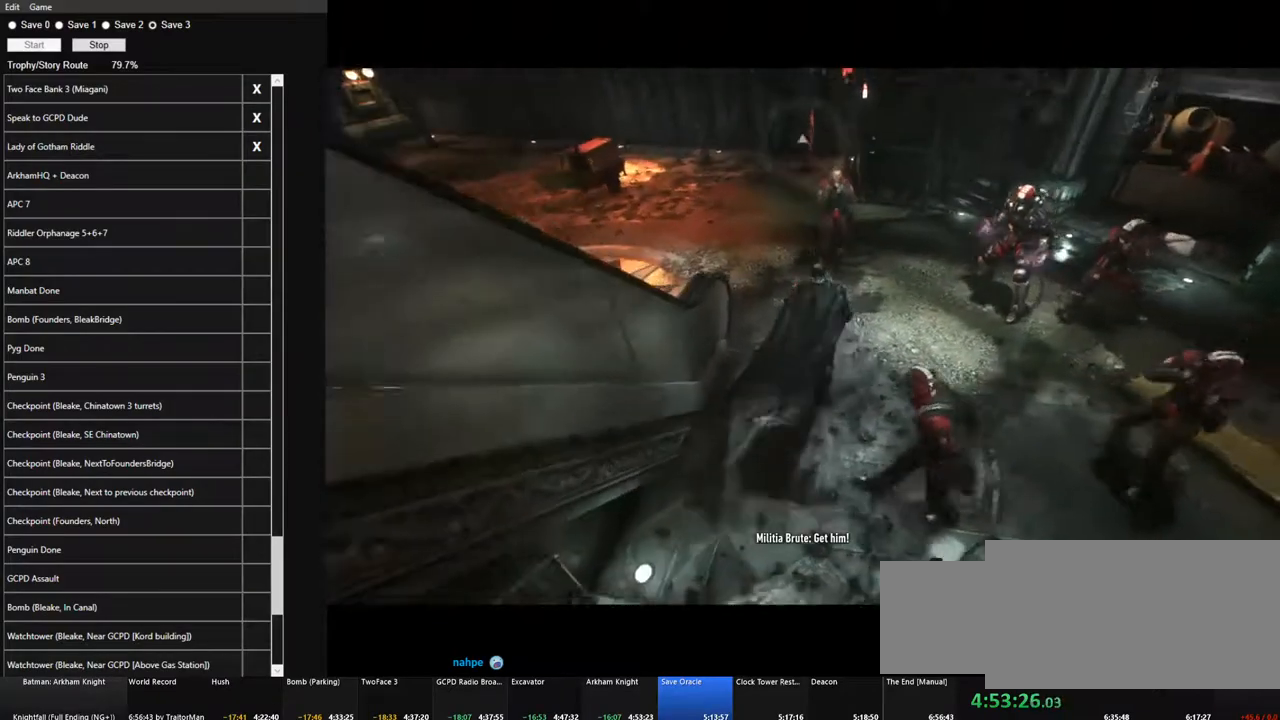
{"keys": ["space", "w"], "mouse": [], "mouse_move": "left", "events": []}
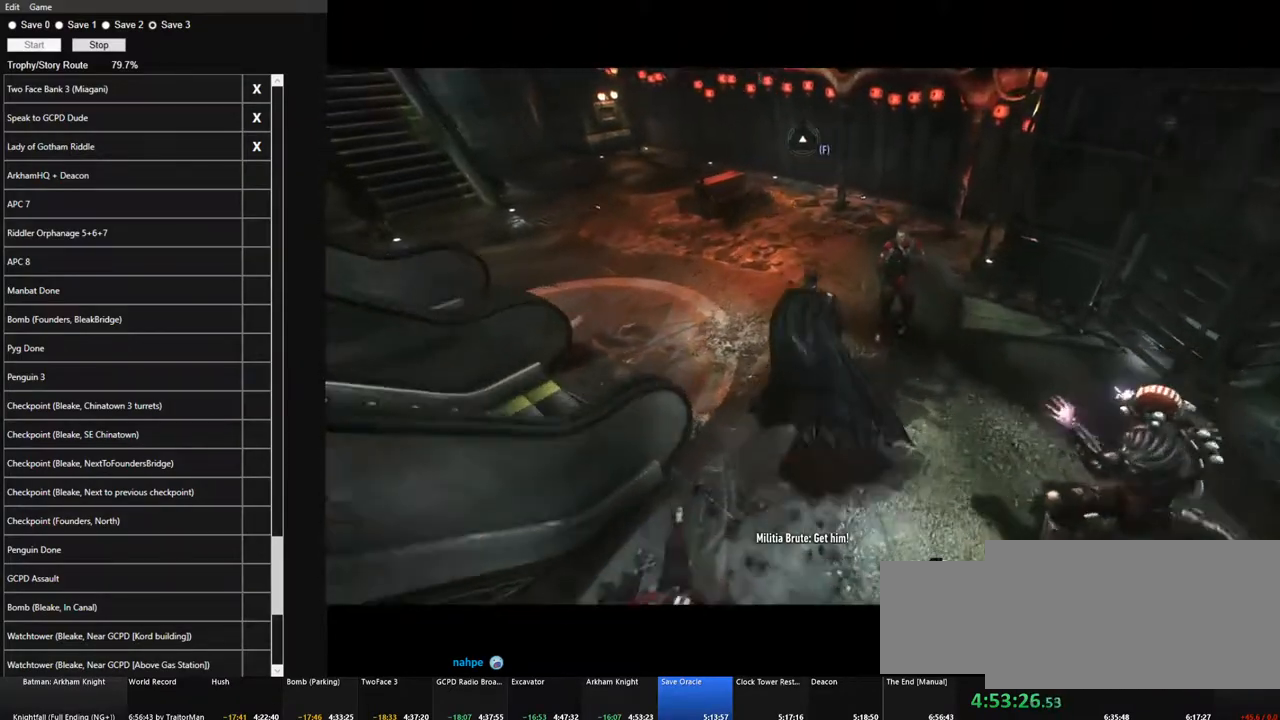
{"keys": ["space", "w"], "mouse": [], "mouse_move": "still", "events": []}
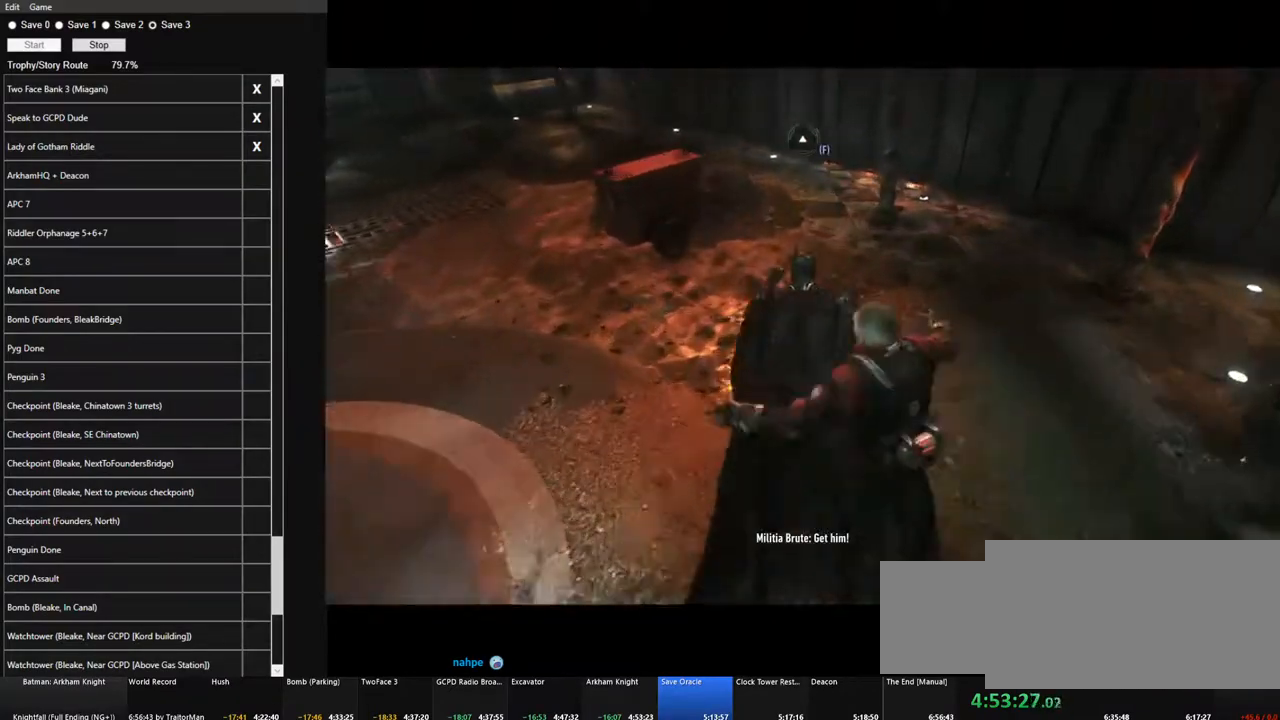
{"keys": ["w"], "mouse": [], "mouse_move": "still", "events": [[483, "space", "up"]]}
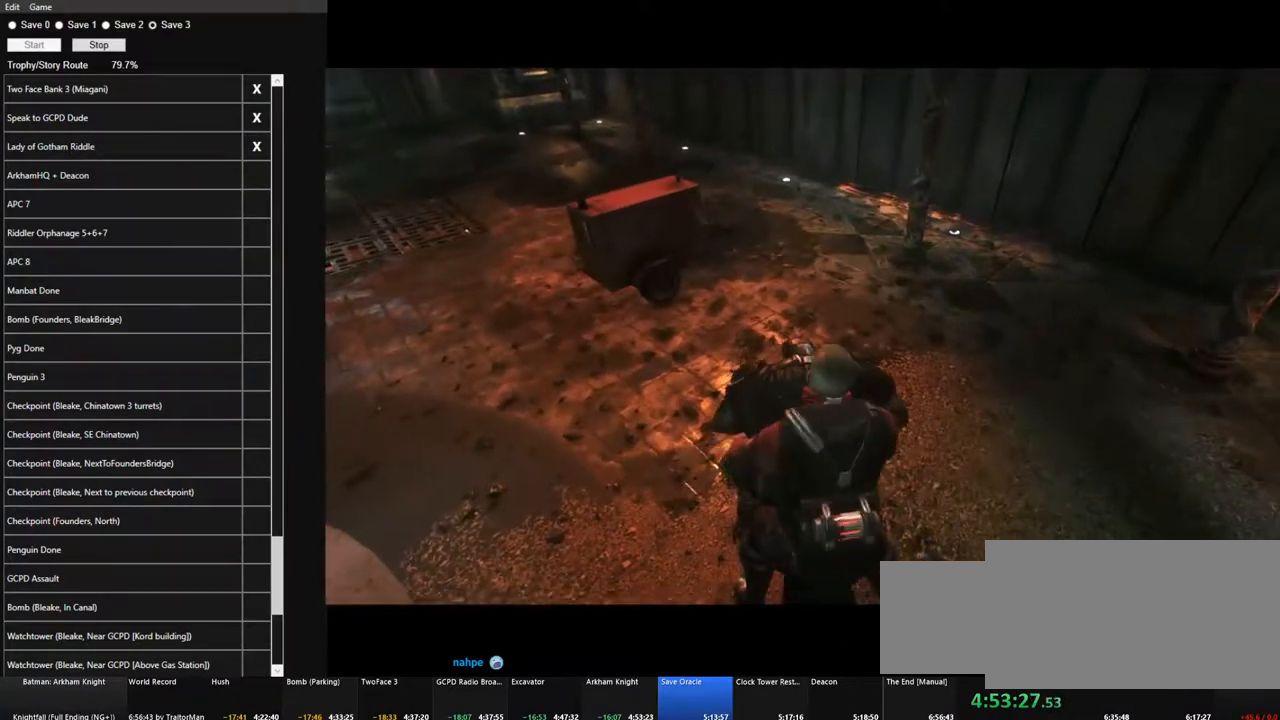
{"keys": ["w"], "mouse": [], "mouse_move": "still", "events": []}
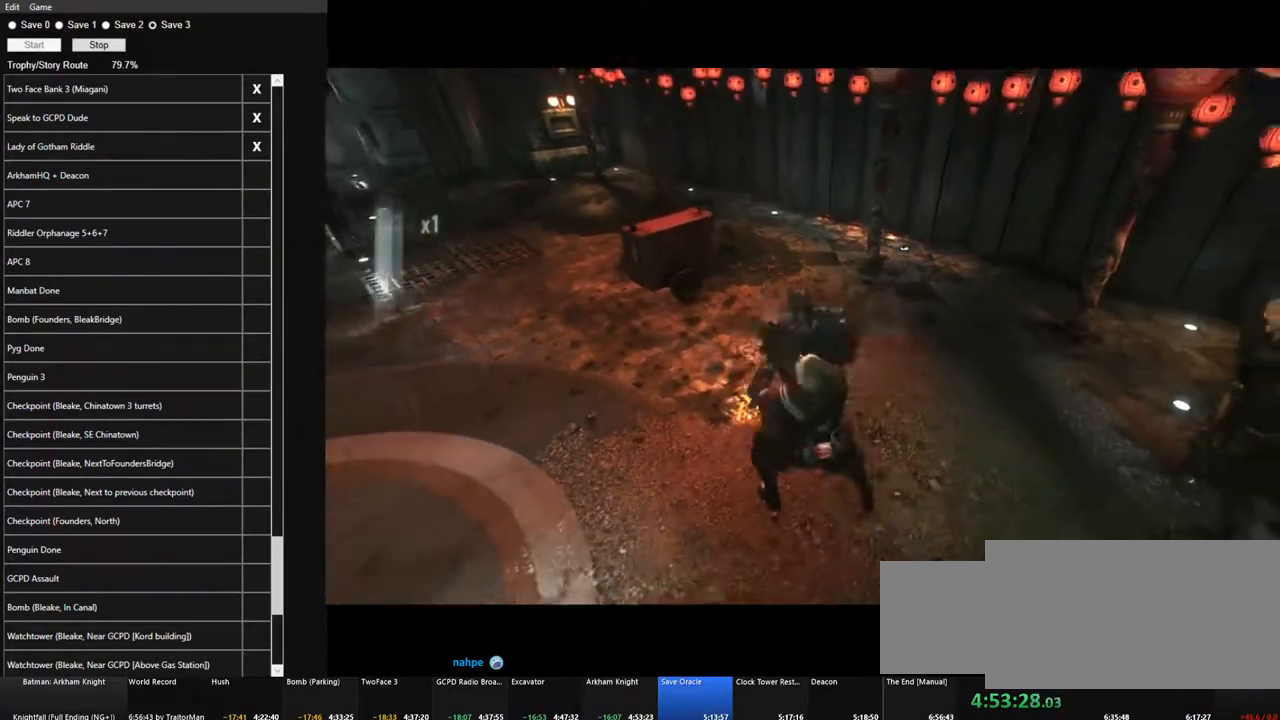
{"keys": ["w"], "mouse": [], "mouse_move": "still", "events": []}
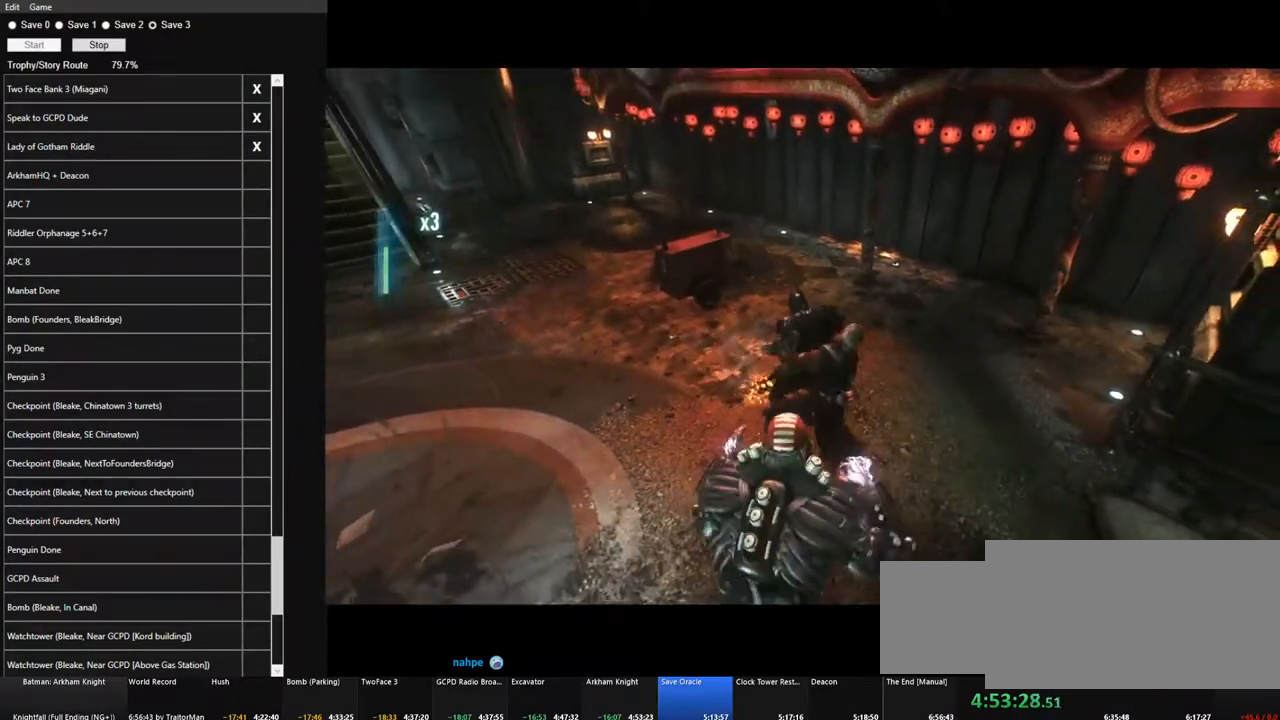
{"keys": ["w"], "mouse": [], "mouse_move": "still", "events": []}
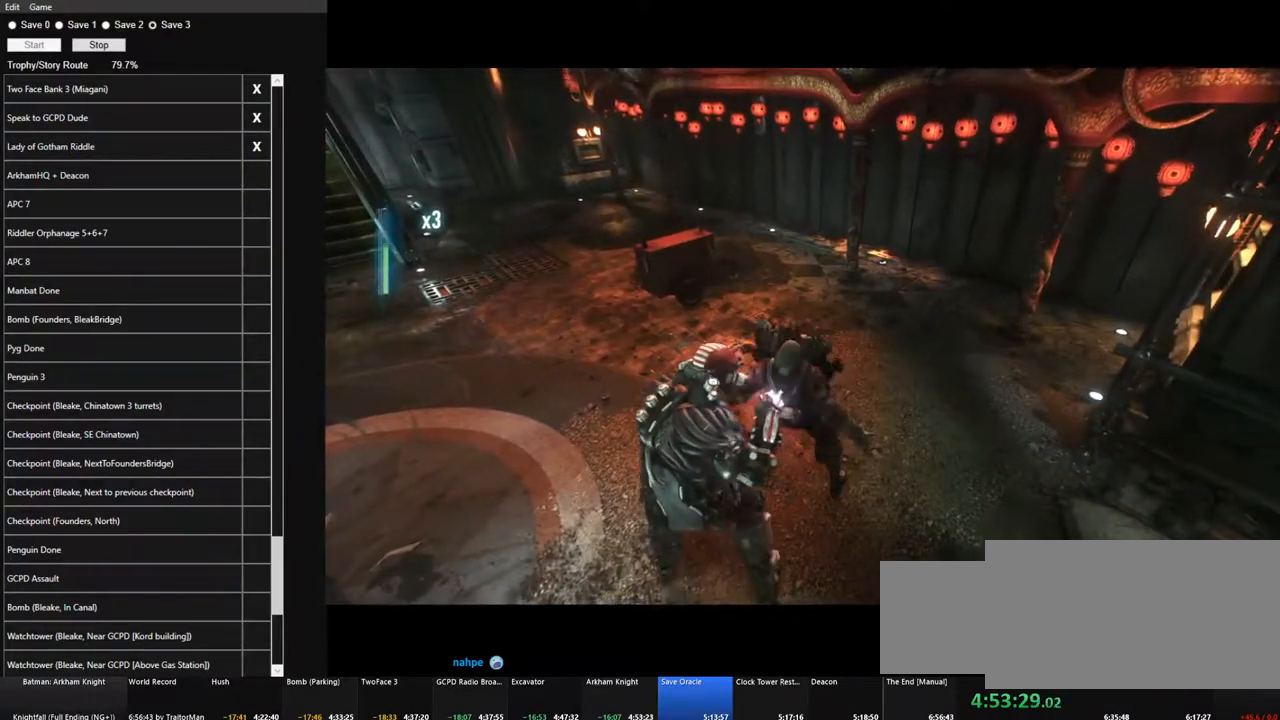
{"keys": ["space", "w"], "mouse": [], "mouse_move": "still", "events": [[266, "w", "up"], [366, "w", "down"], [450, "space", "down"]]}
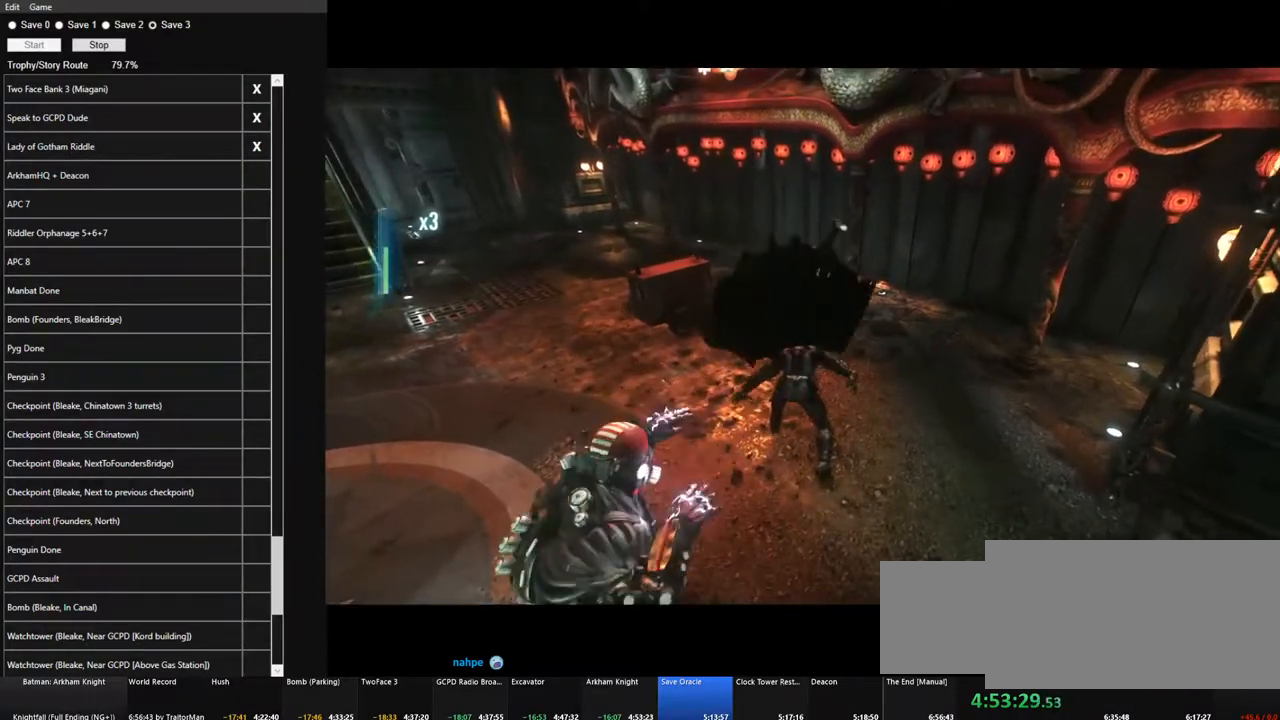
{"keys": ["space", "w"], "mouse": [], "mouse_move": "still", "events": []}
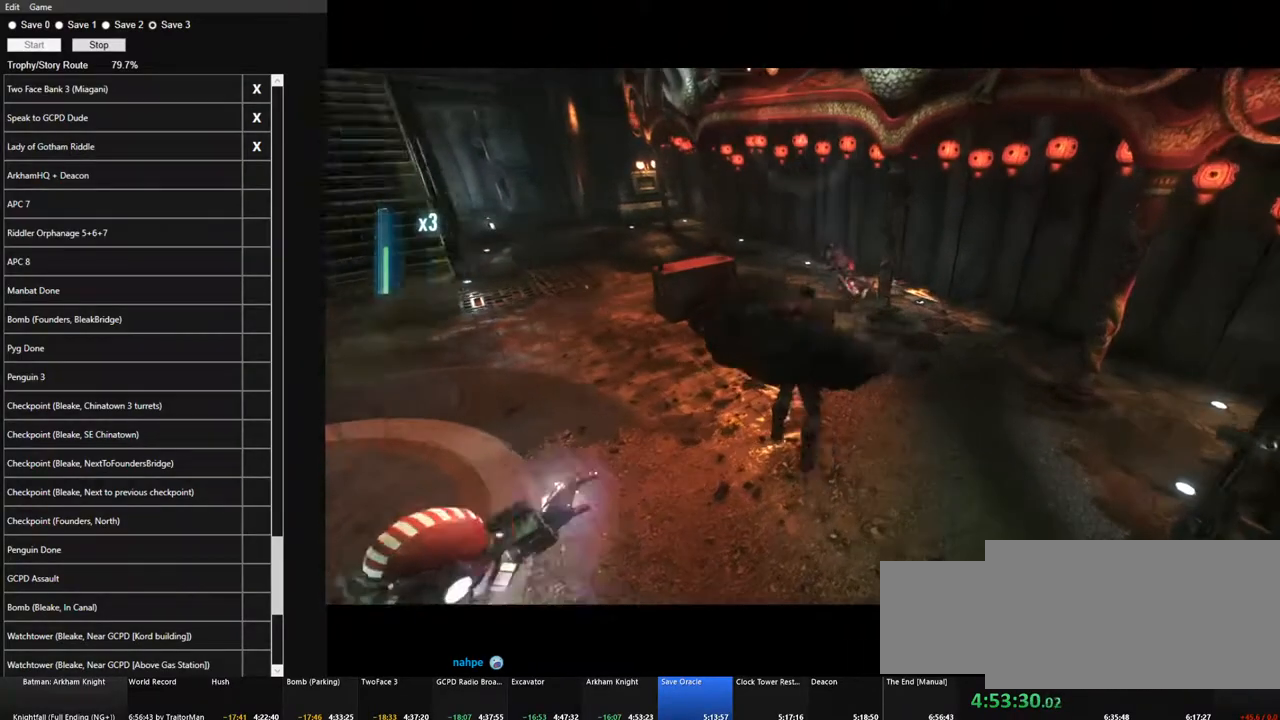
{"keys": ["space", "w"], "mouse": [], "mouse_move": "still", "events": []}
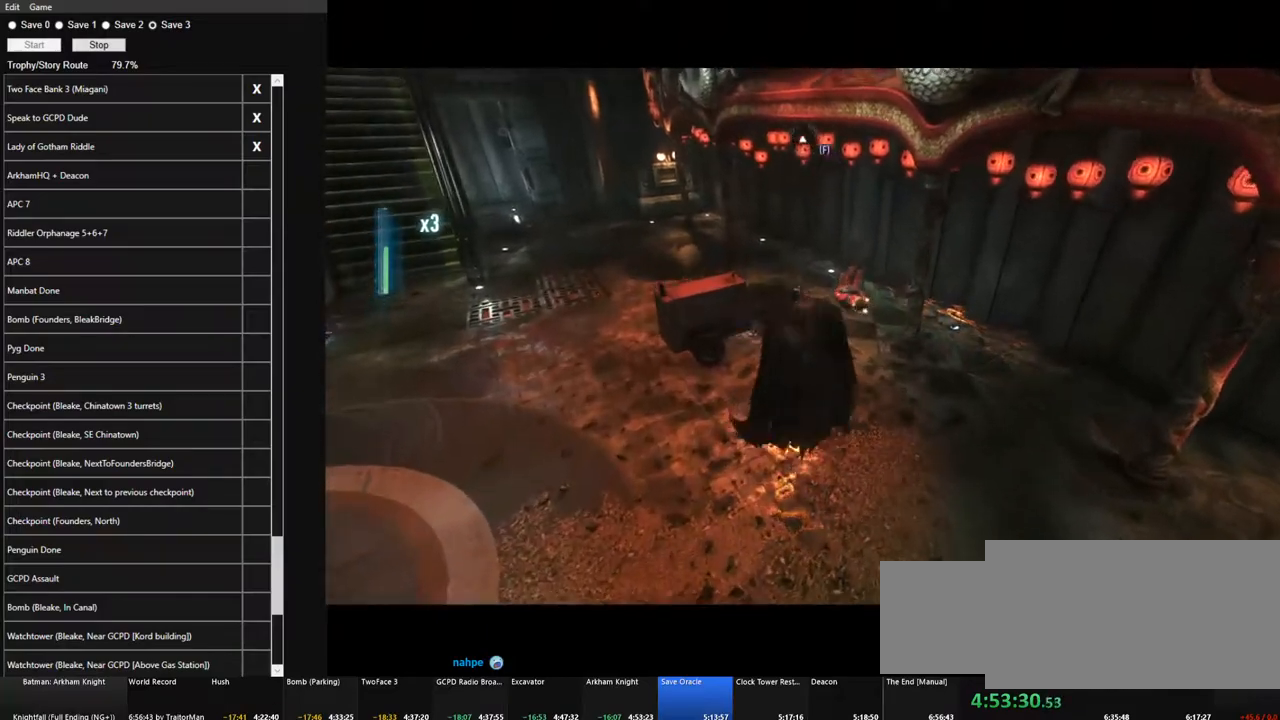
{"keys": ["space", "w"], "mouse": [], "mouse_move": "left", "events": []}
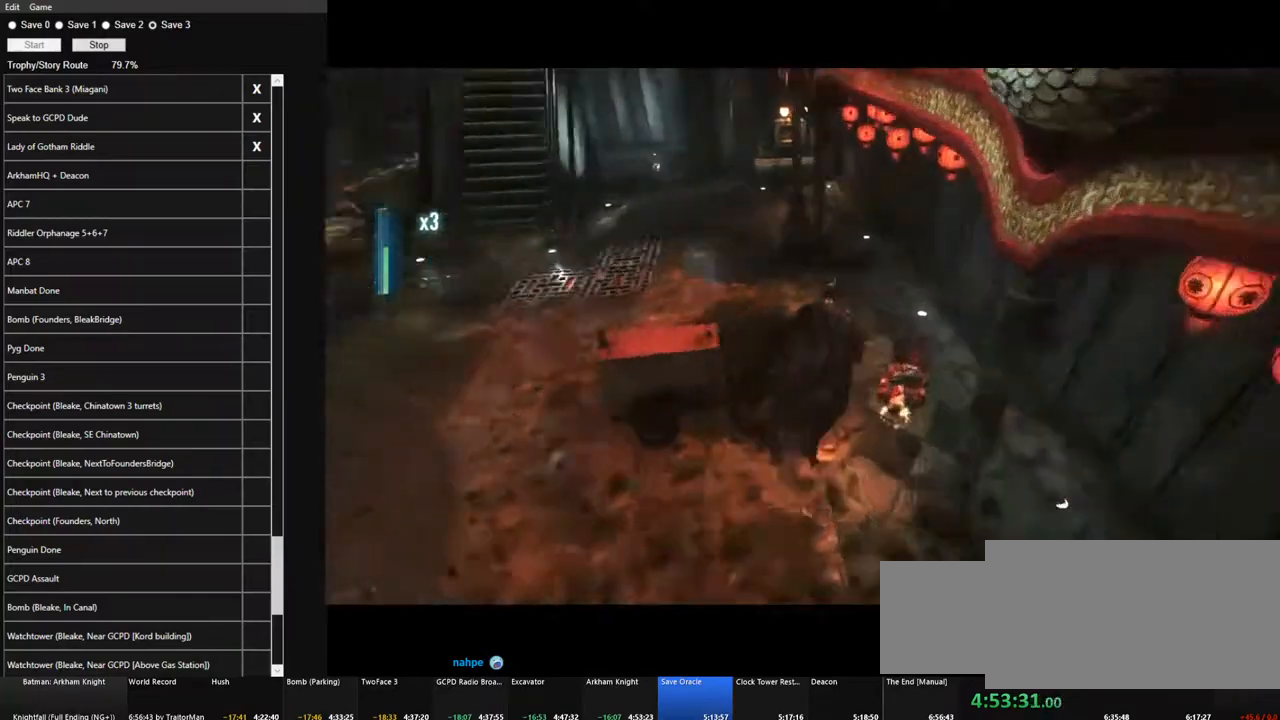
{"keys": [], "mouse": [], "mouse_move": "left", "events": [[383, "w", "up"], [416, "space", "up"]]}
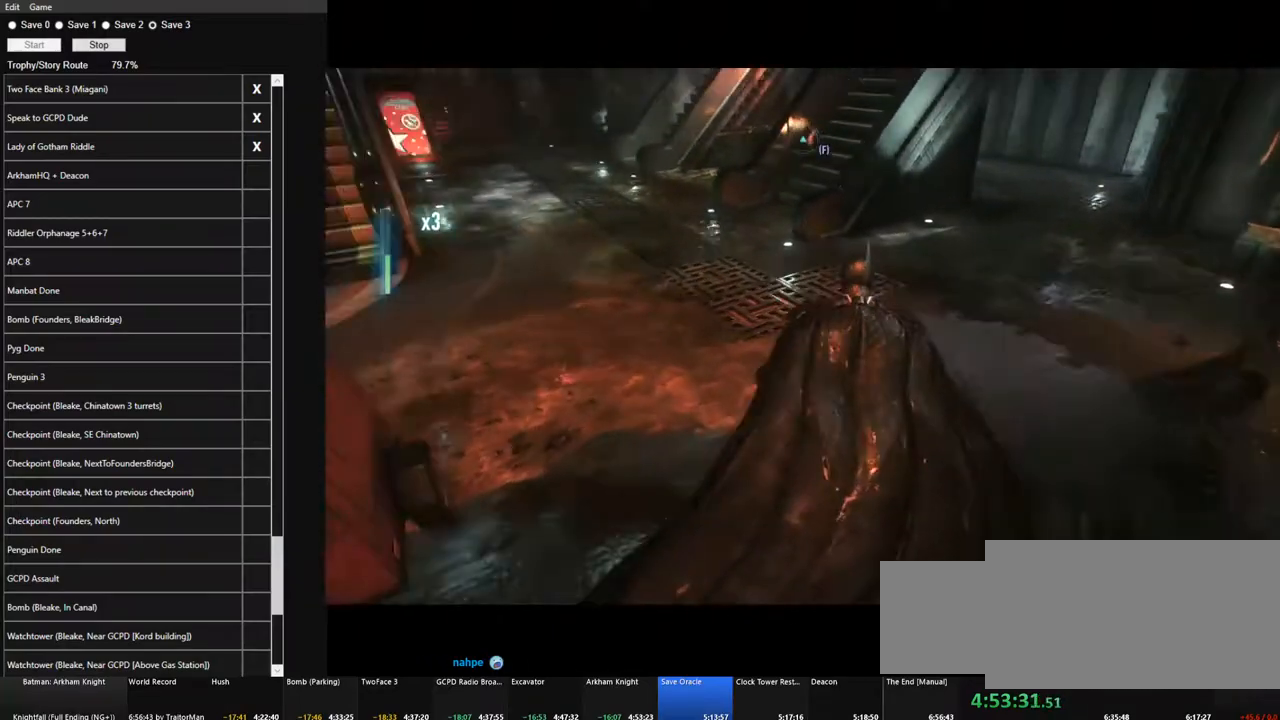
{"keys": [], "mouse": [], "mouse_move": "up", "events": []}
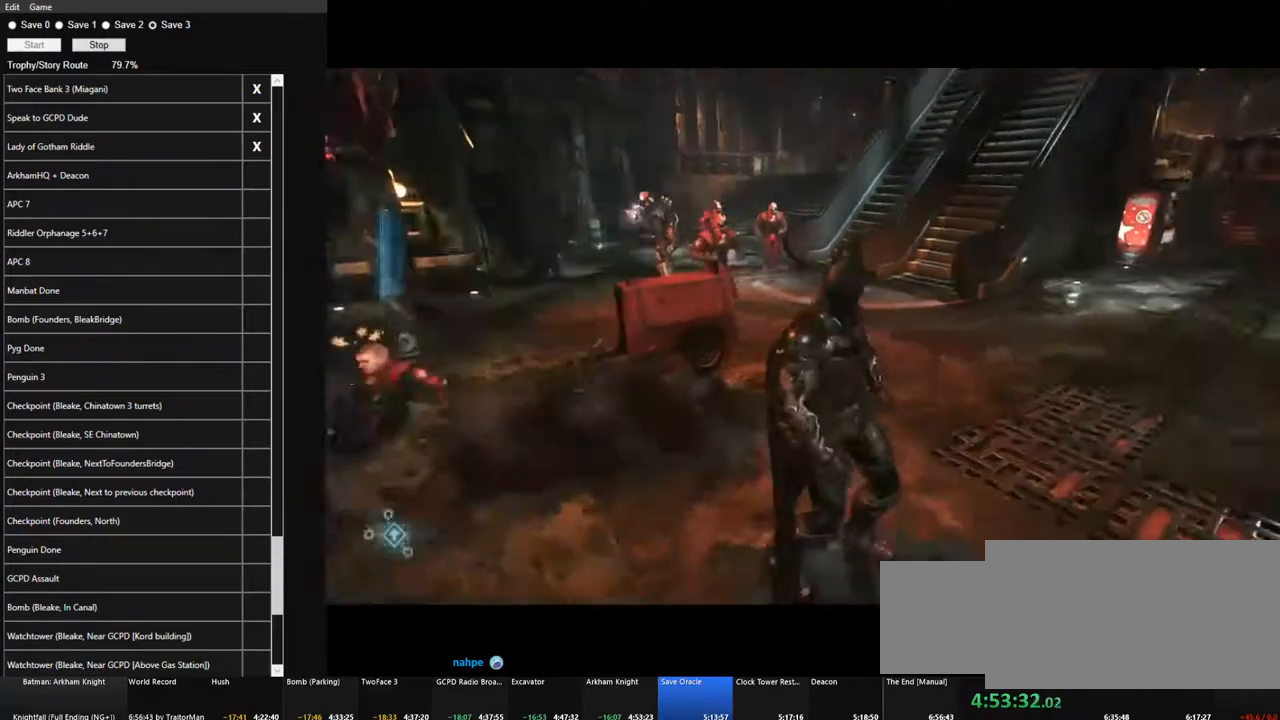
{"keys": [], "mouse": [], "mouse_move": "still", "events": []}
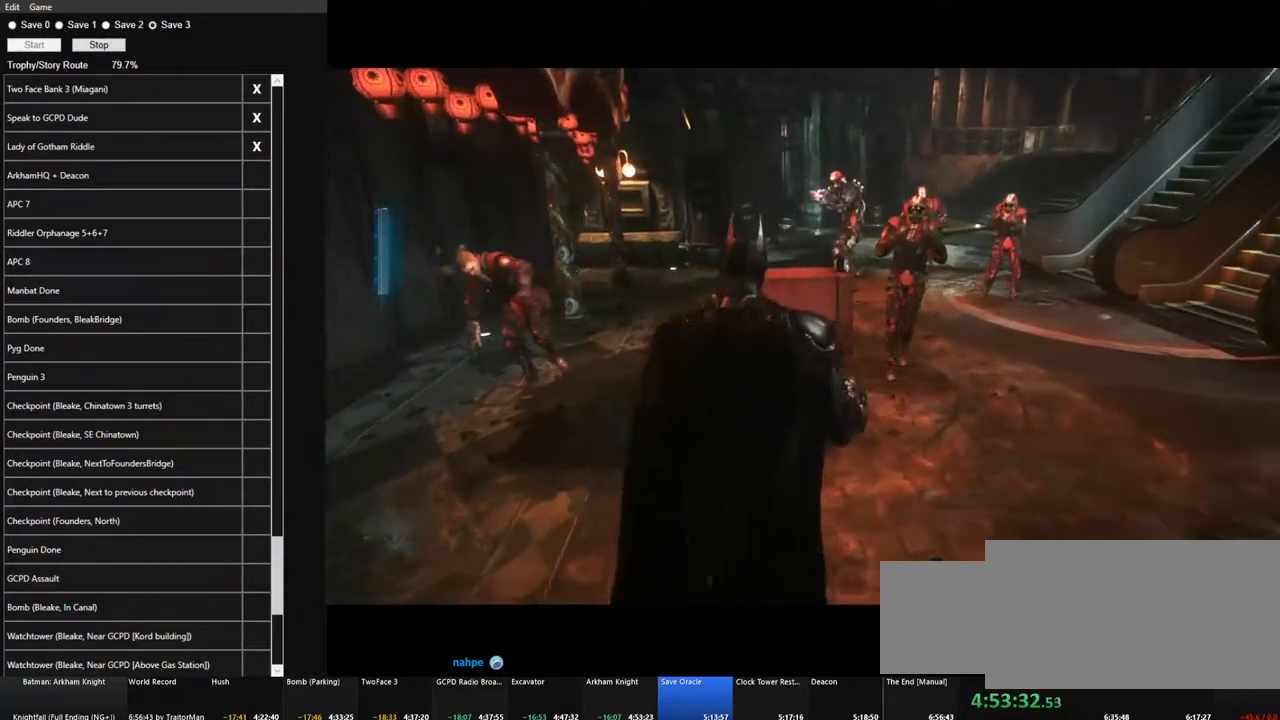
{"keys": ["s"], "mouse": [], "mouse_move": "up-right", "events": [[150, "s", "down"], [233, "a", "down"], [283, "a", "up"]]}
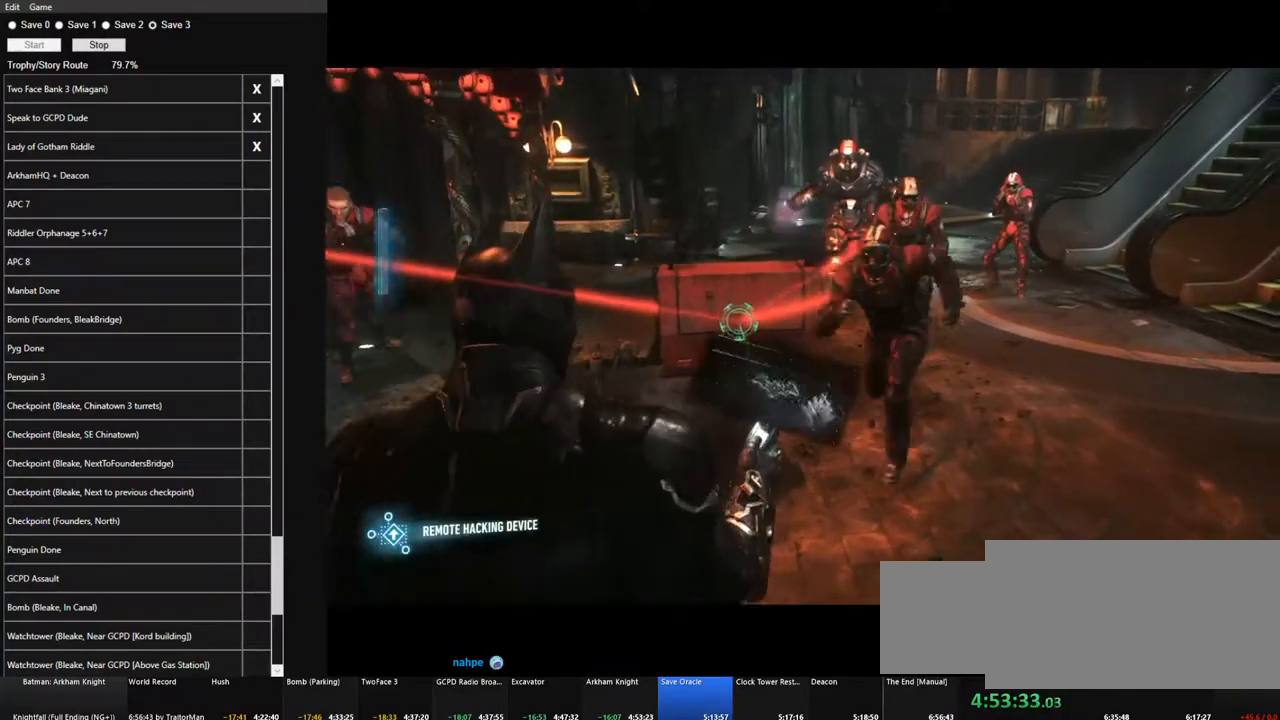
{"keys": [], "mouse": [], "mouse_move": "still", "events": [[16, "s", "up"]]}
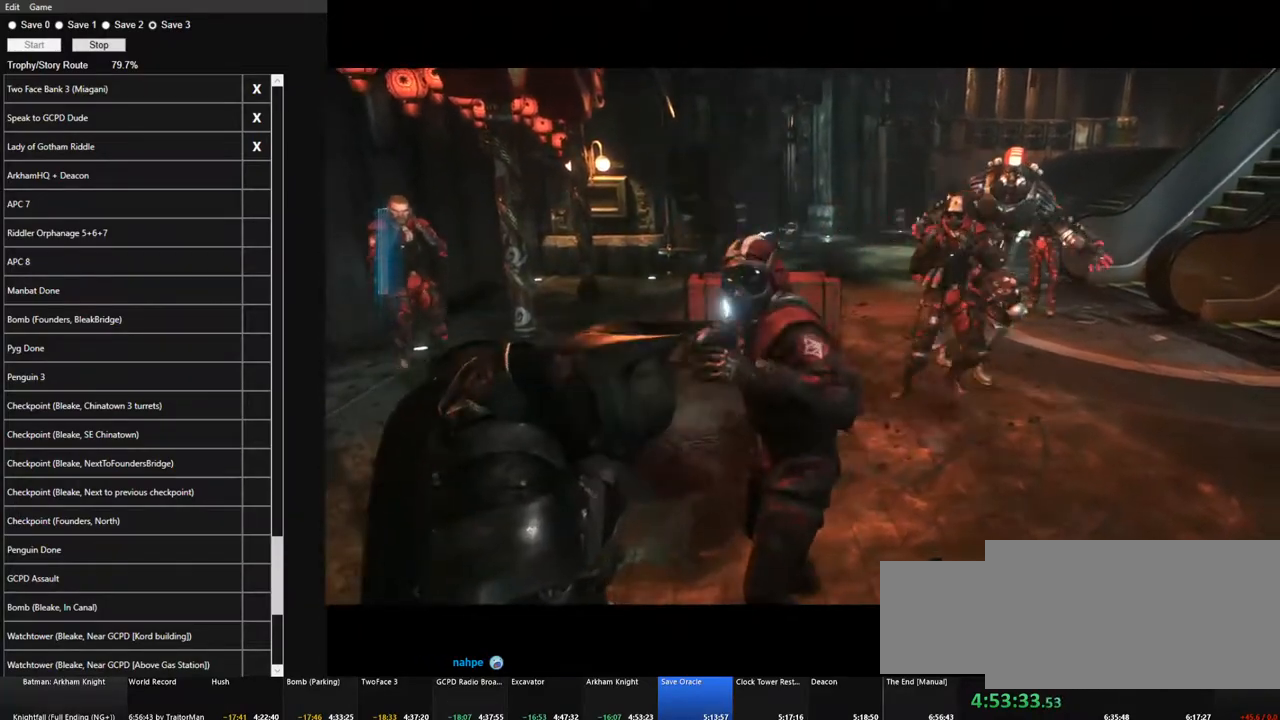
{"keys": ["space", "w"], "mouse": [], "mouse_move": "still", "events": [[216, "w", "down"], [500, "space", "down"]]}
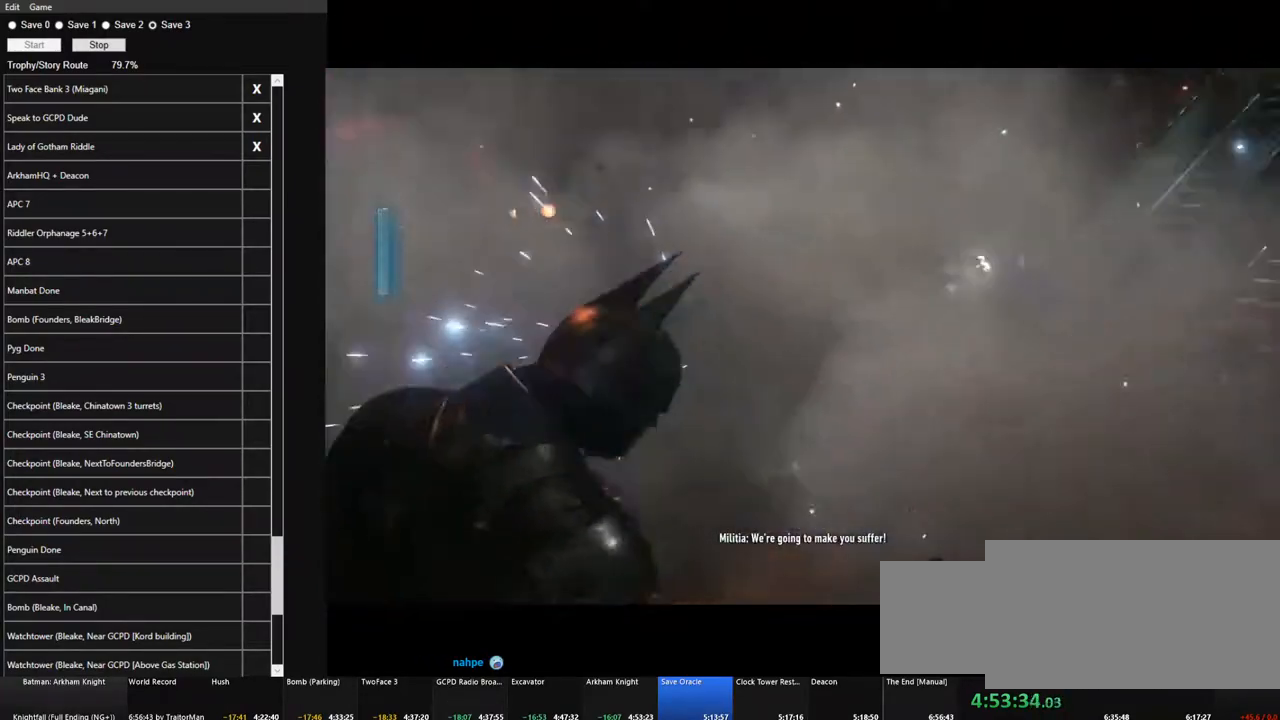
{"keys": ["space", "w"], "mouse": [], "mouse_move": "right", "events": []}
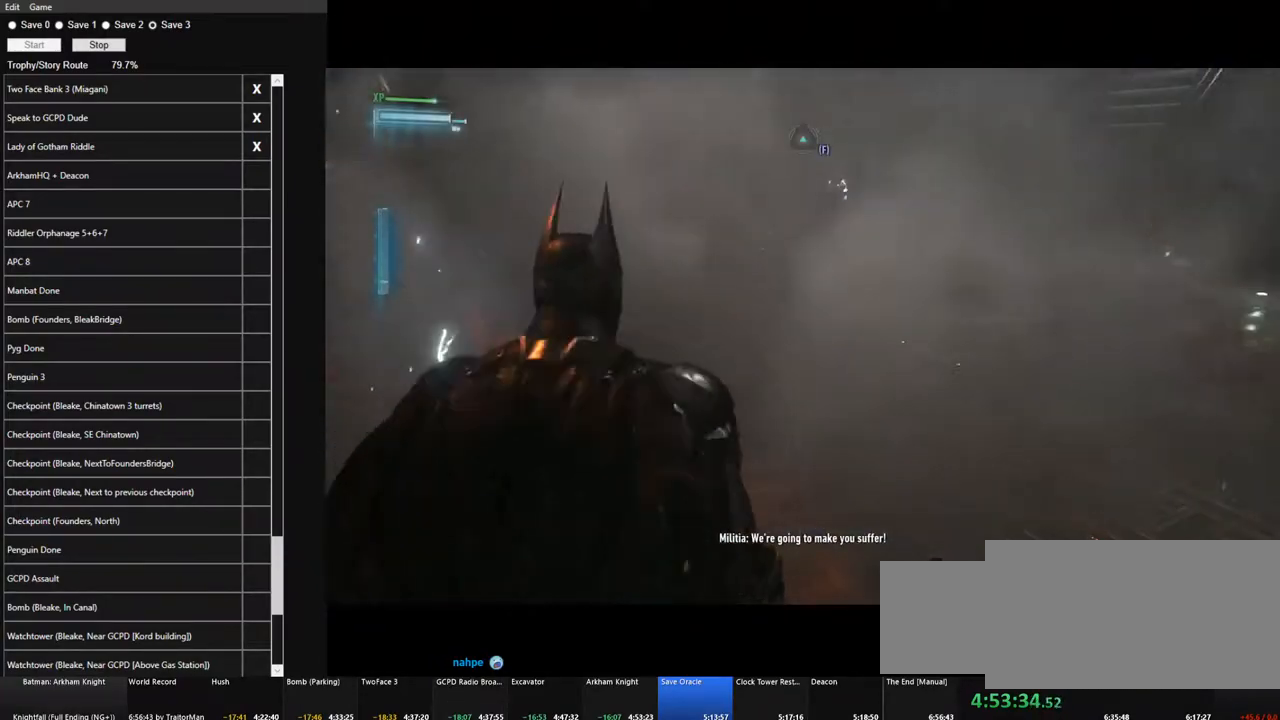
{"keys": ["w"], "mouse": [], "mouse_move": "still", "events": [[116, "space", "up"], [150, "w", "up"], [433, "w", "down"]]}
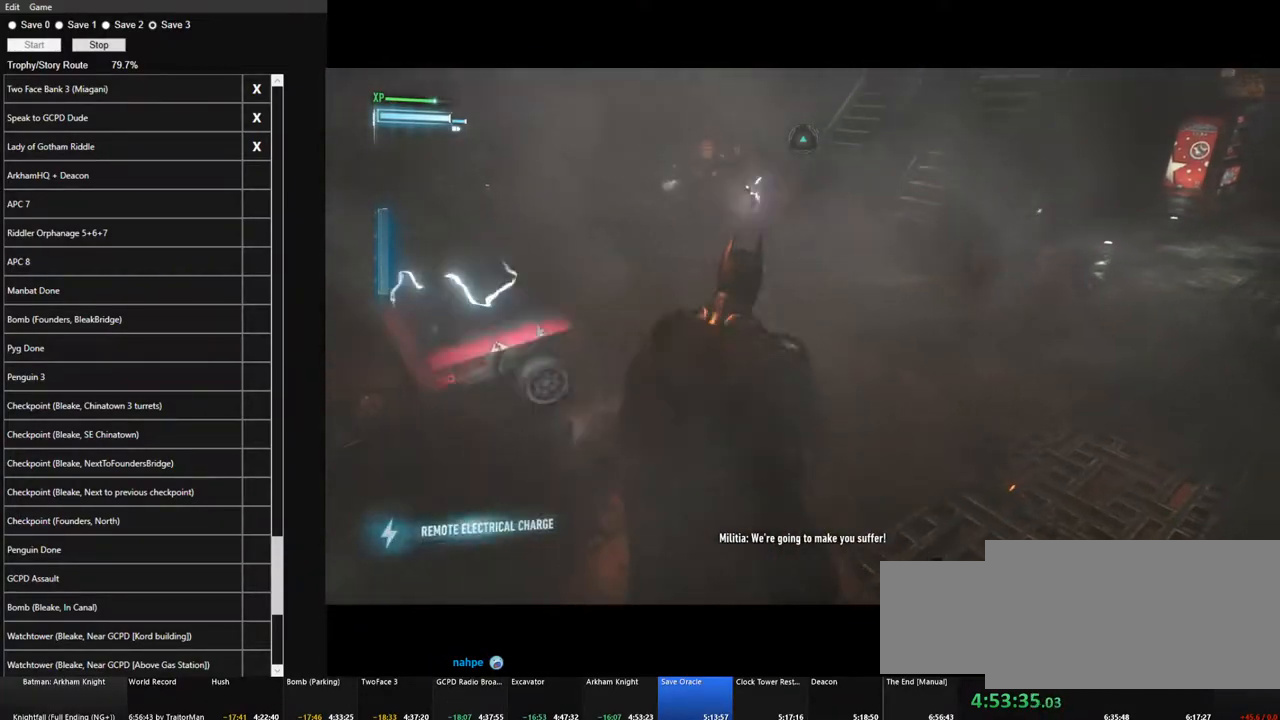
{"keys": ["space", "w"], "mouse": ["wheel"], "mouse_move": "still", "events": [[33, "space", "down"], [450, "mouse_wheel", "down"]]}
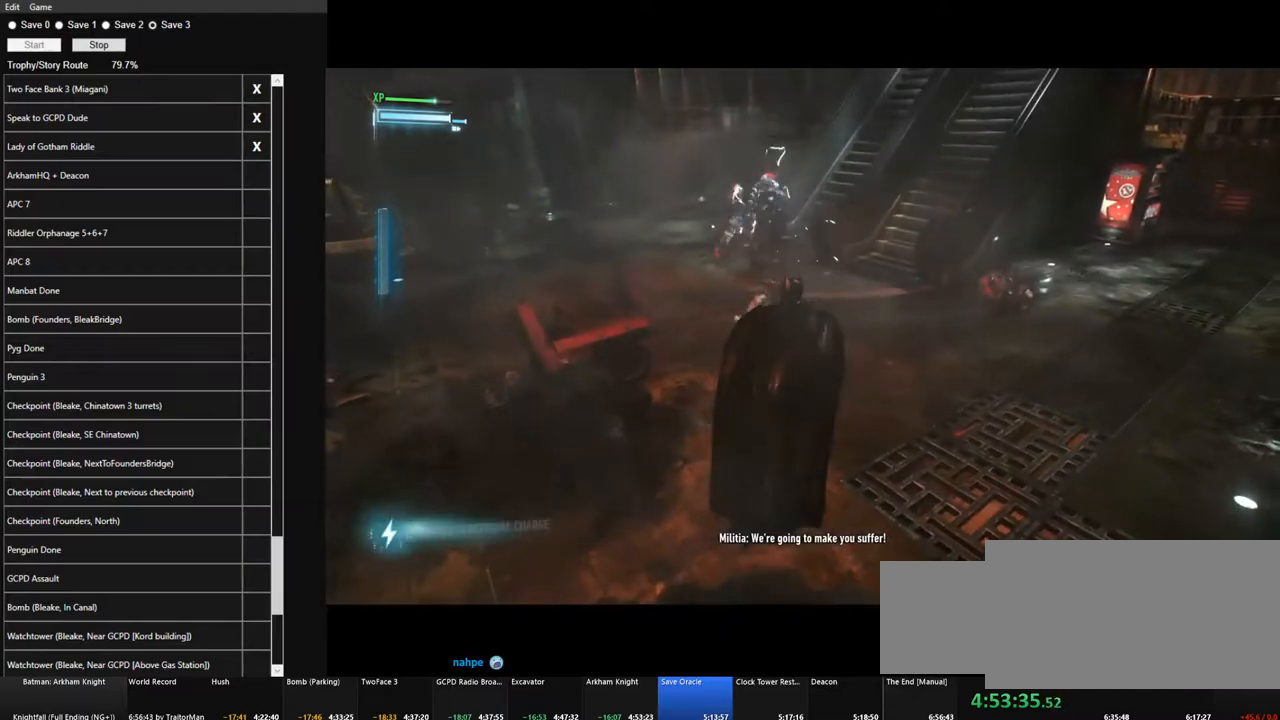
{"keys": ["w"], "mouse": [], "mouse_move": "still", "events": [[100, "mouse_wheel", "up"], [416, "space", "up"]]}
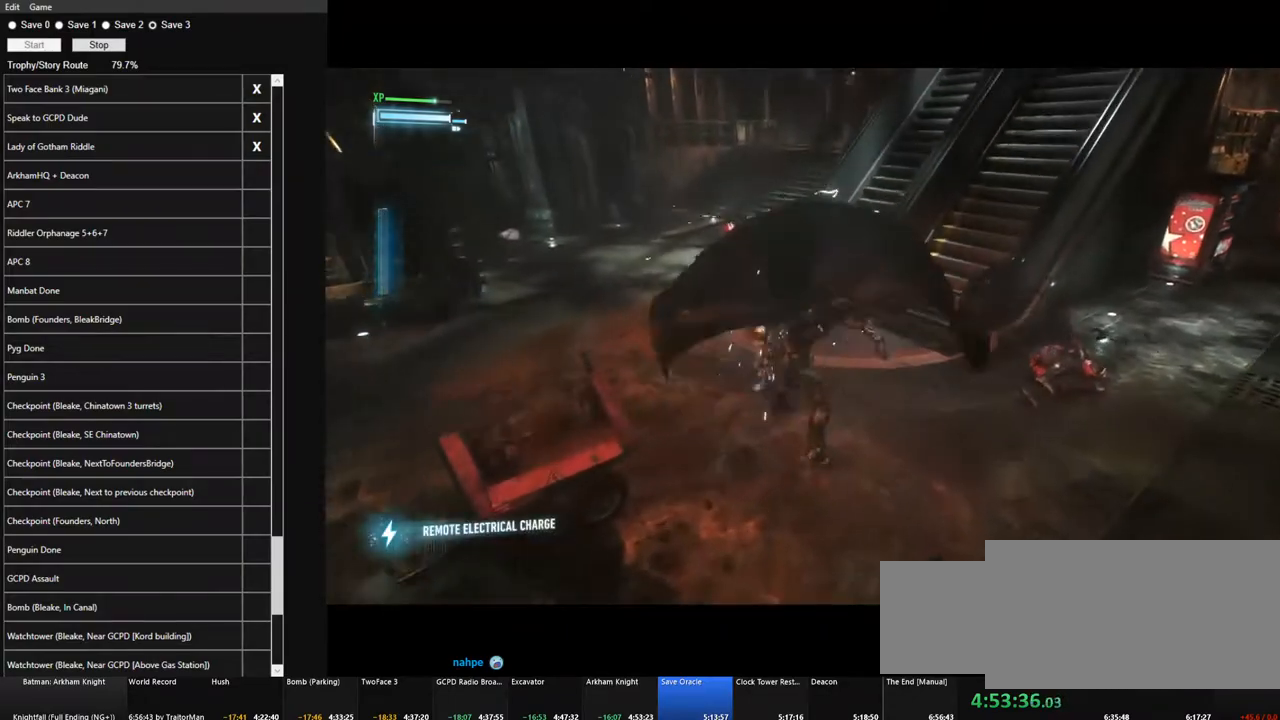
{"keys": ["w"], "mouse": [], "mouse_move": "still", "events": []}
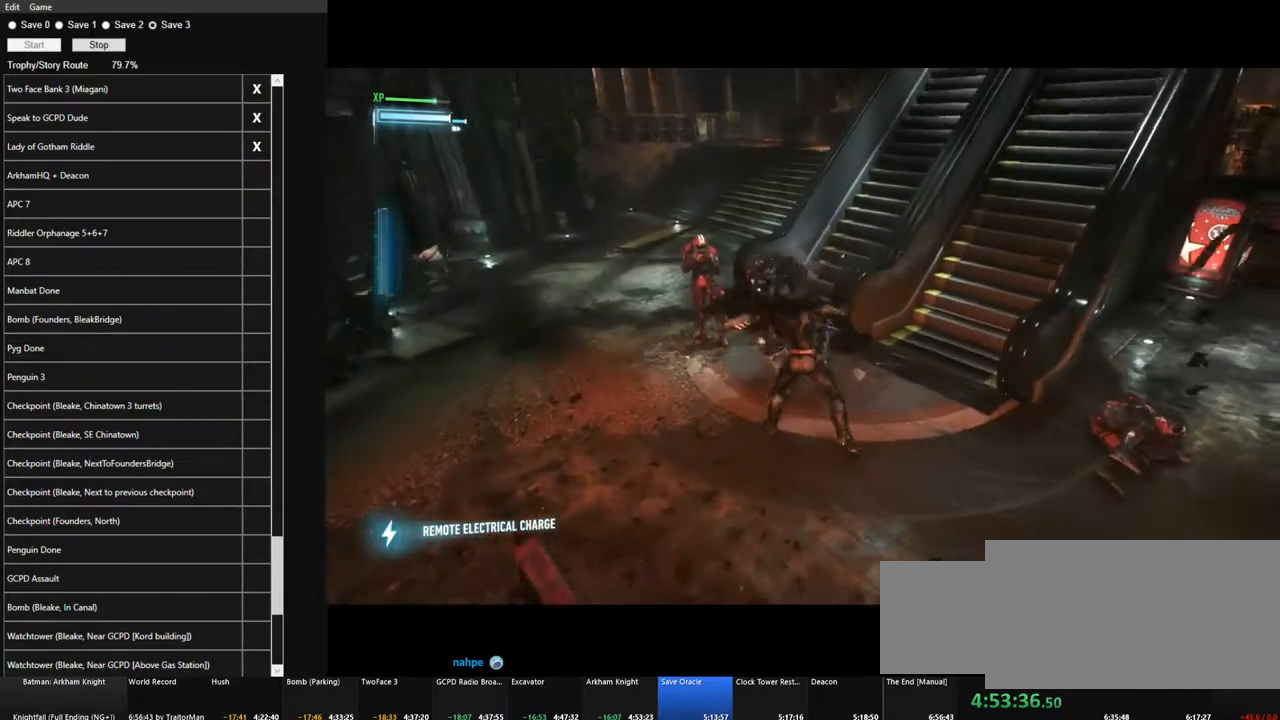
{"keys": ["w"], "mouse": [], "mouse_move": "up-right", "events": []}